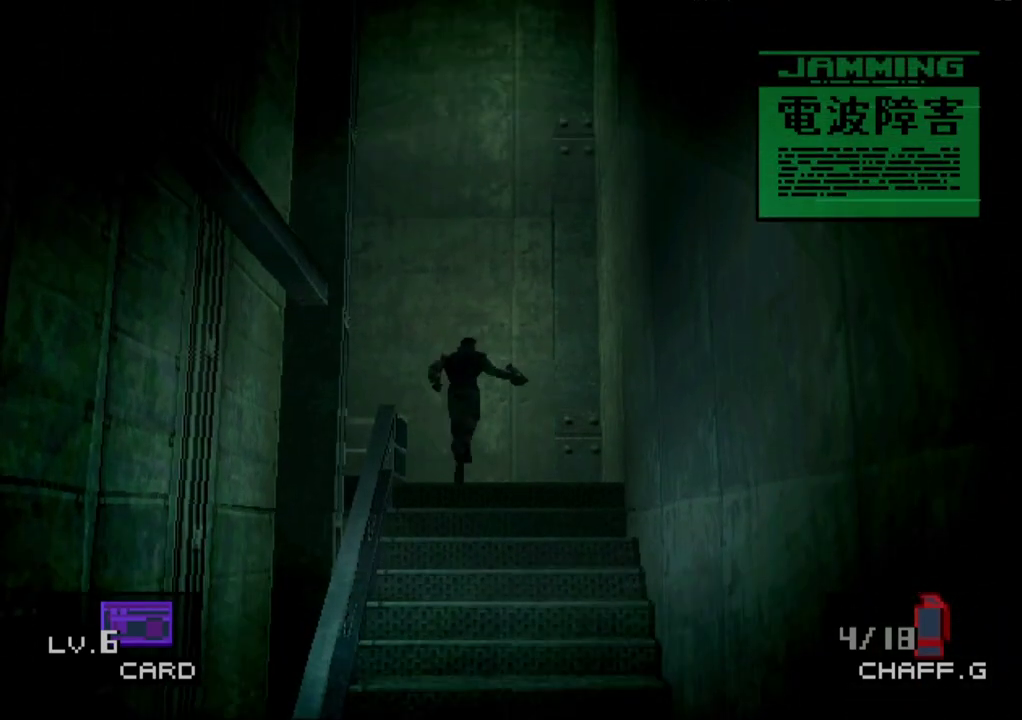
Gameplay with a controller (PlayStation layout); each line is a JSON object with the inputs held at the frame after it. "events" lists button and stick changes between this image and that frame as [ms after this image, input, new state], when the widget could be followed in between. Not read: L1 L3 R1 R3 left_stick right_stick.
{"buttons": ["DPAD_LEFT"], "events": [[233, "DPAD_LEFT", "down"], [267, "DPAD_UP", "up"]]}
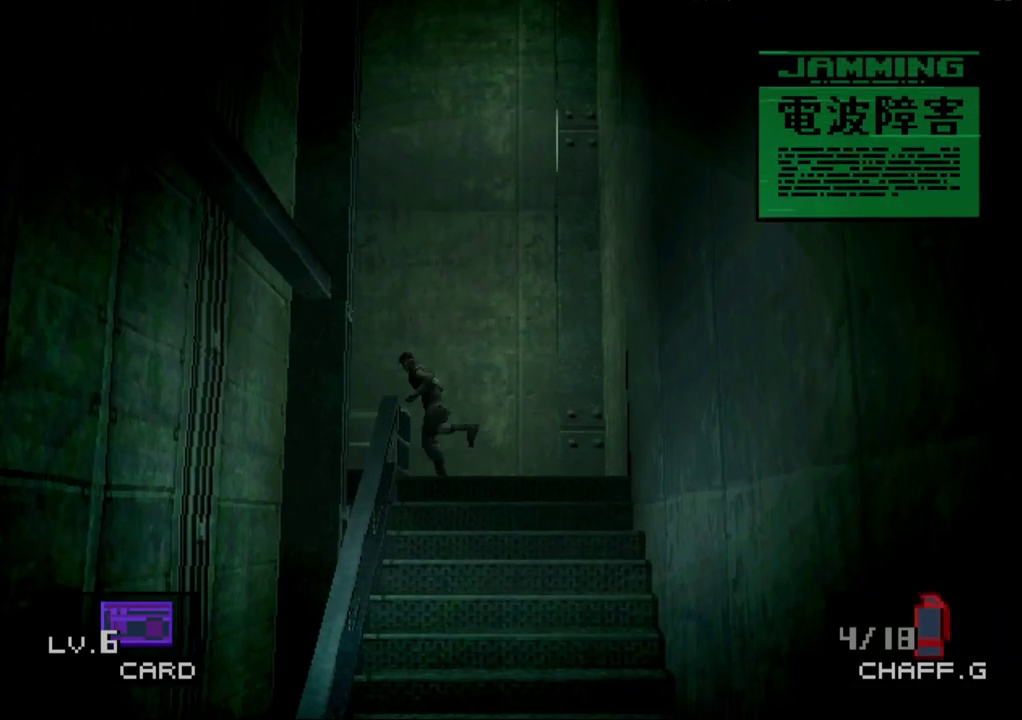
{"buttons": ["DPAD_UP"], "events": [[367, "DPAD_UP", "down"], [400, "DPAD_LEFT", "up"]]}
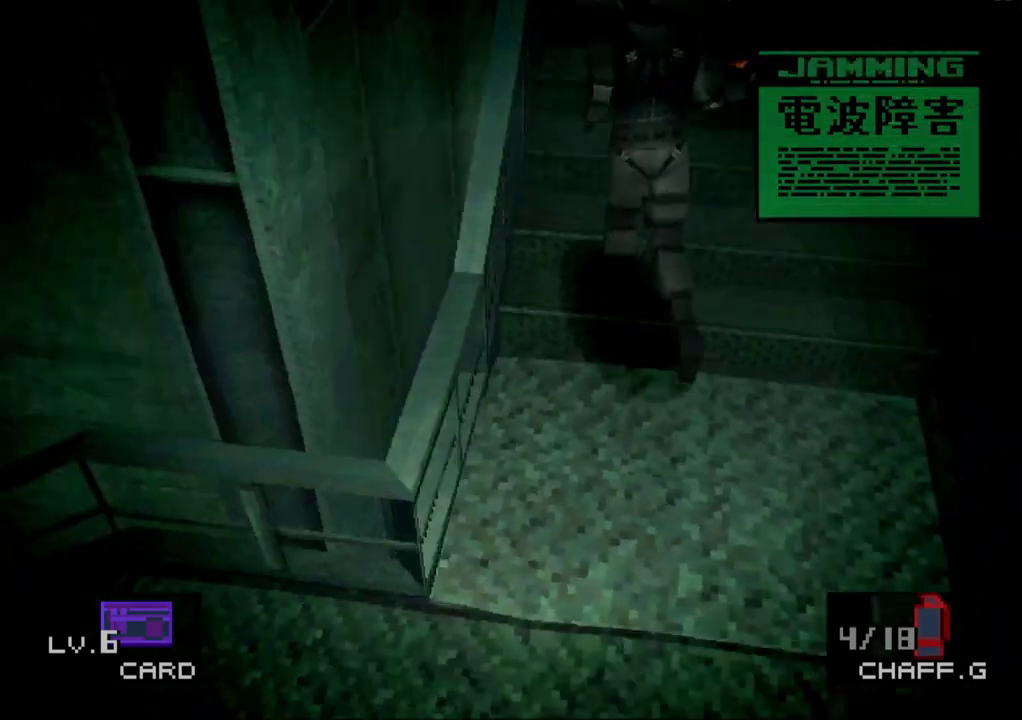
{"buttons": ["DPAD_UP"], "events": []}
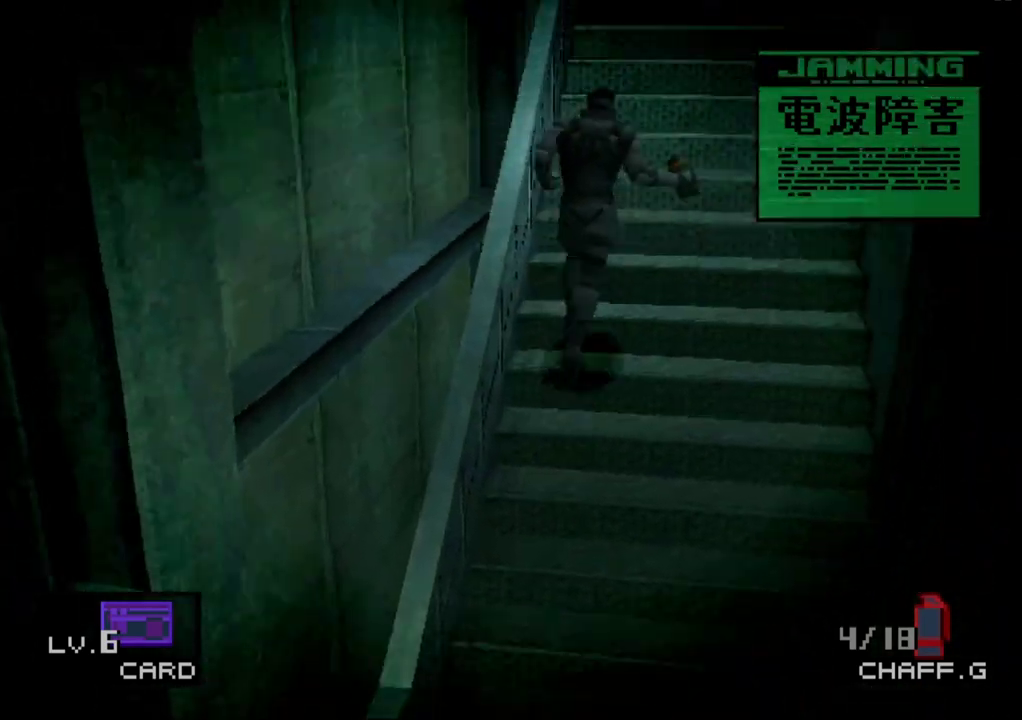
{"buttons": ["DPAD_UP"], "events": []}
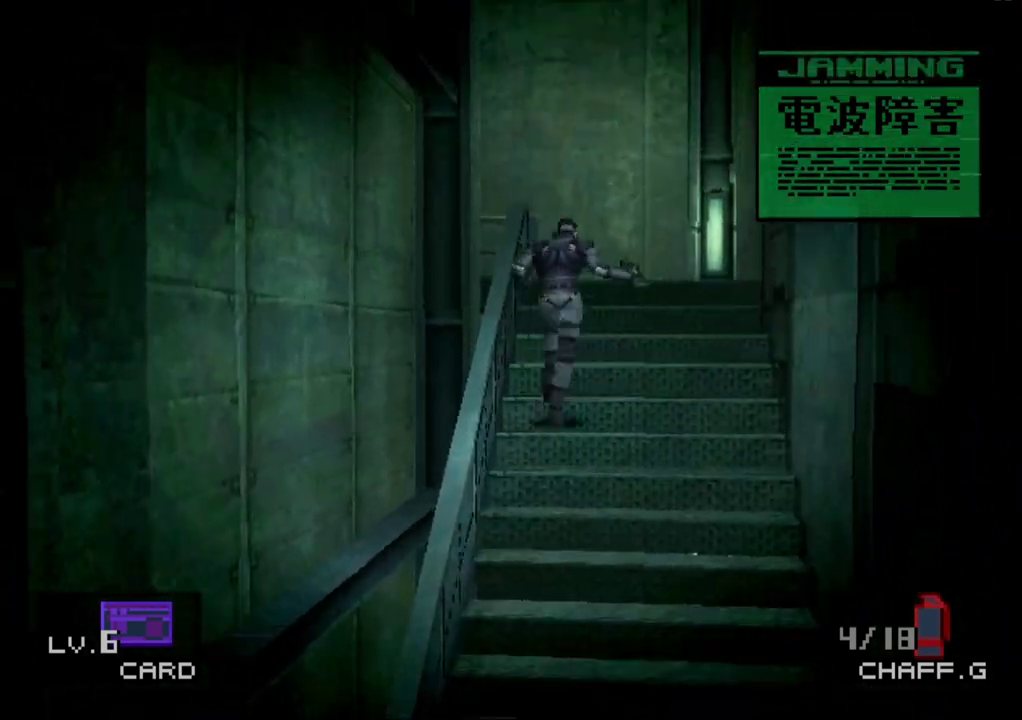
{"buttons": ["DPAD_UP"], "events": []}
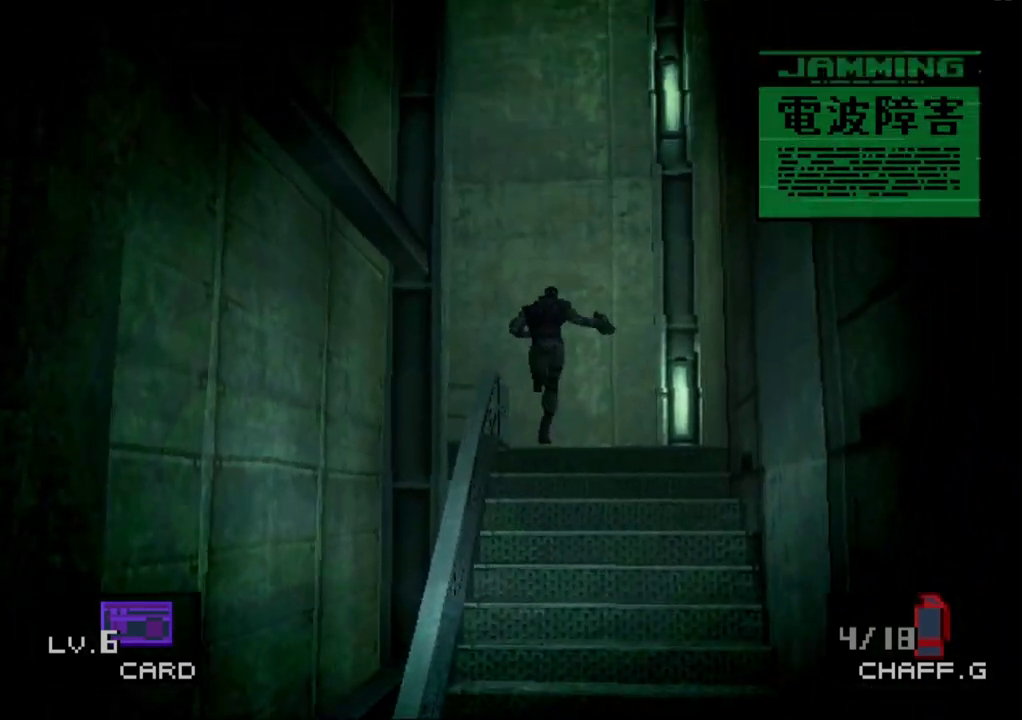
{"buttons": ["DPAD_LEFT"], "events": [[450, "DPAD_LEFT", "down"], [483, "DPAD_UP", "up"]]}
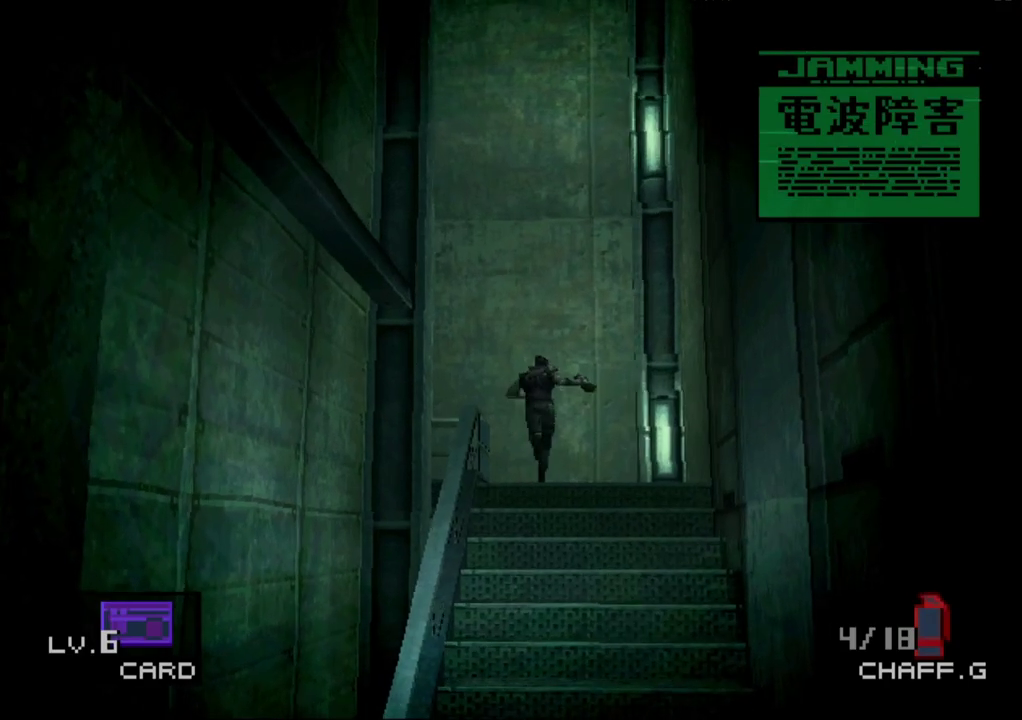
{"buttons": ["DPAD_LEFT"], "events": []}
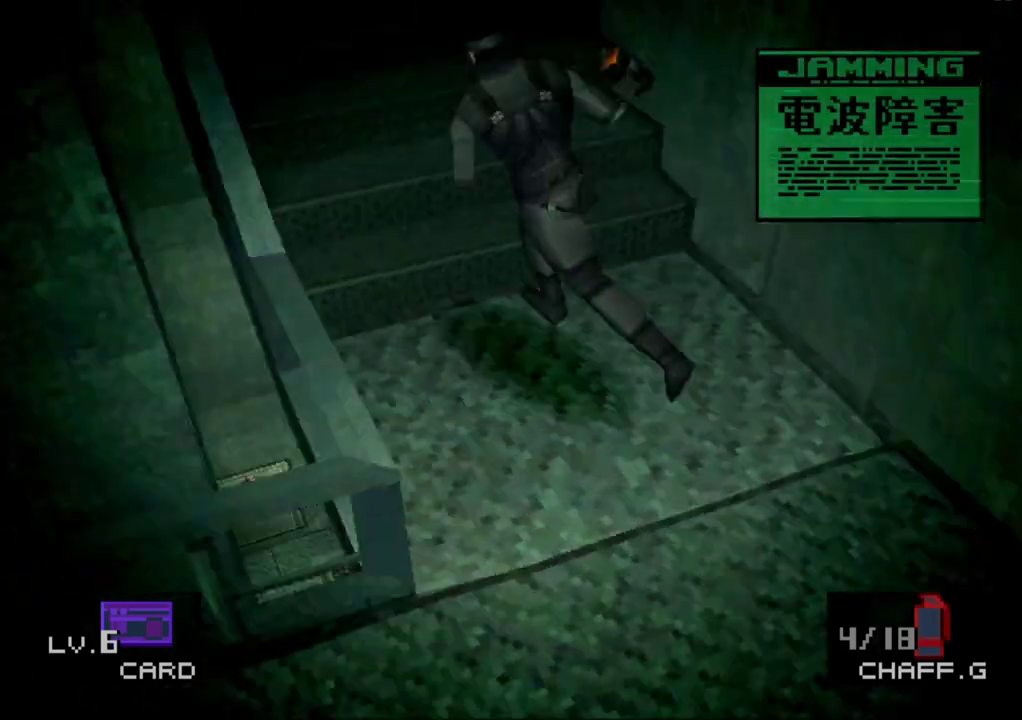
{"buttons": ["DPAD_UP"], "events": [[50, "DPAD_UP", "down"], [83, "DPAD_LEFT", "up"]]}
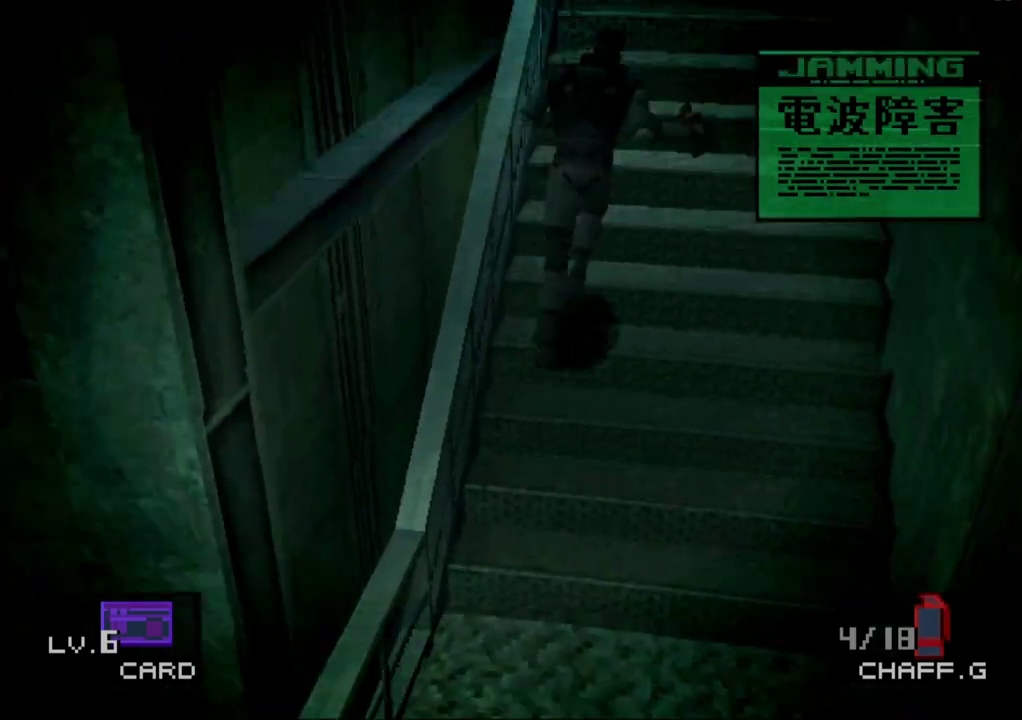
{"buttons": ["DPAD_UP"], "events": []}
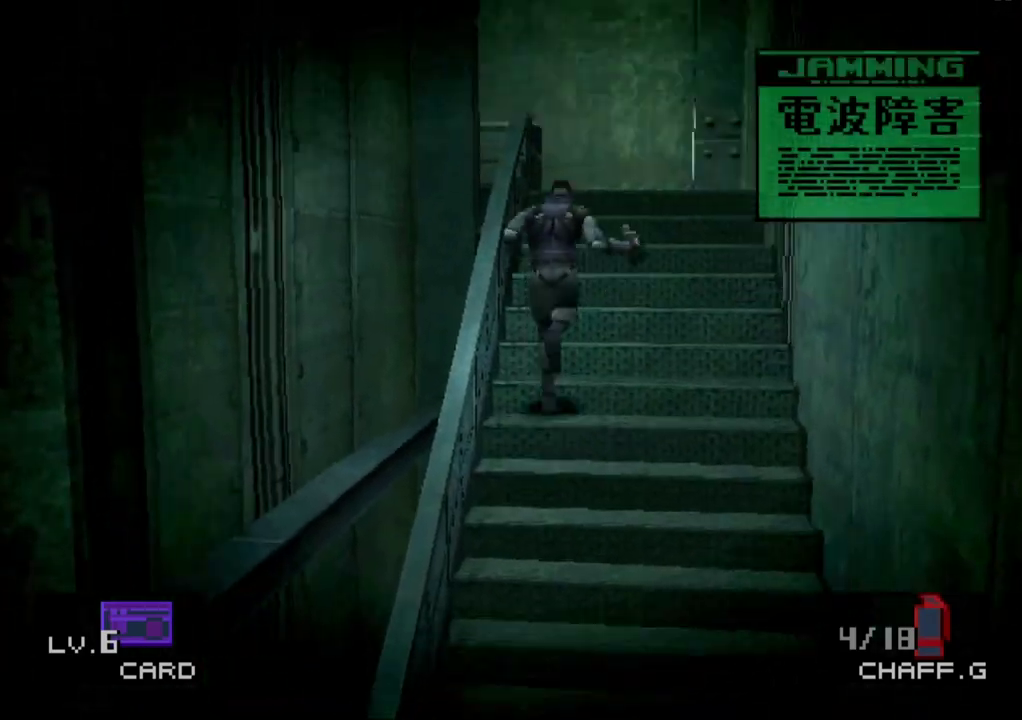
{"buttons": ["DPAD_UP"], "events": []}
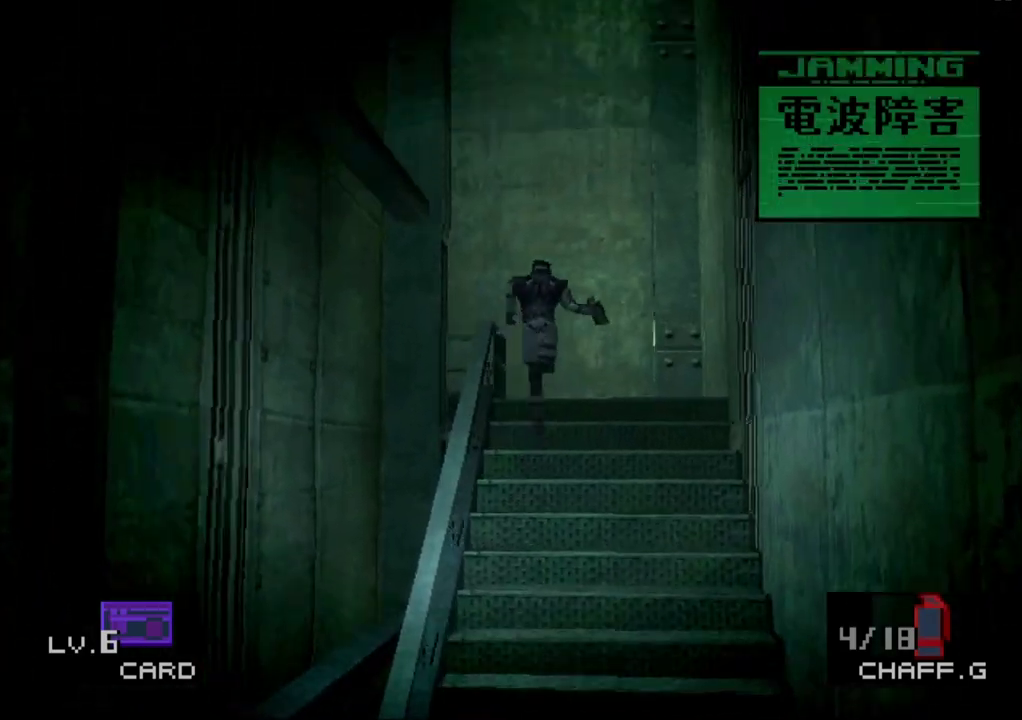
{"buttons": ["DPAD_UP"], "events": []}
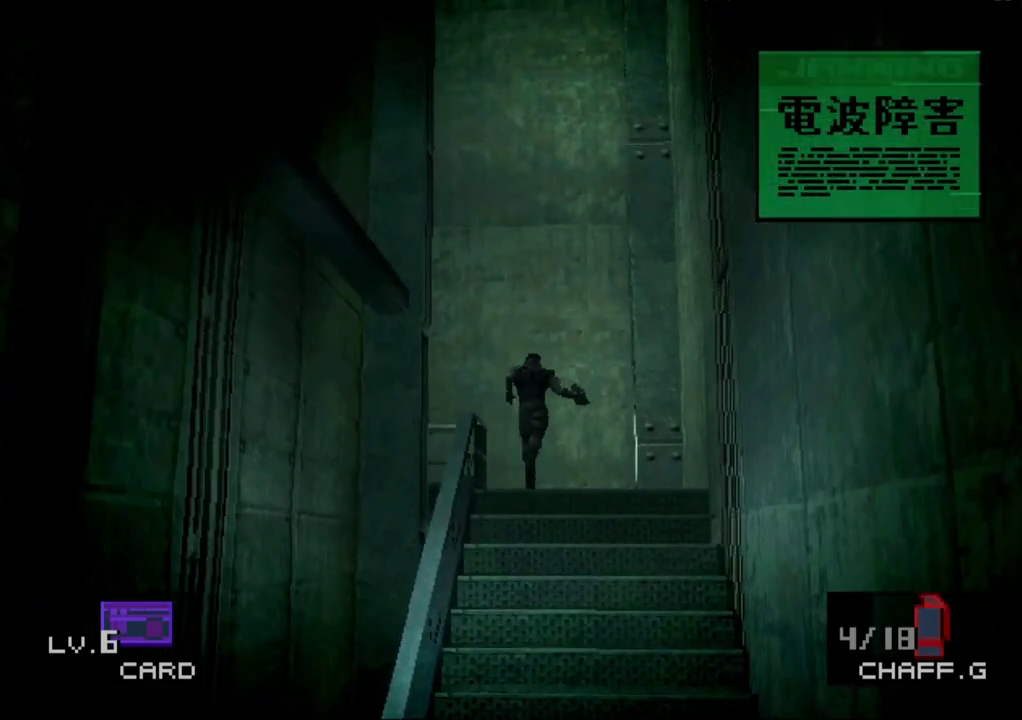
{"buttons": ["DPAD_LEFT"], "events": [[133, "DPAD_LEFT", "down"], [167, "DPAD_UP", "up"]]}
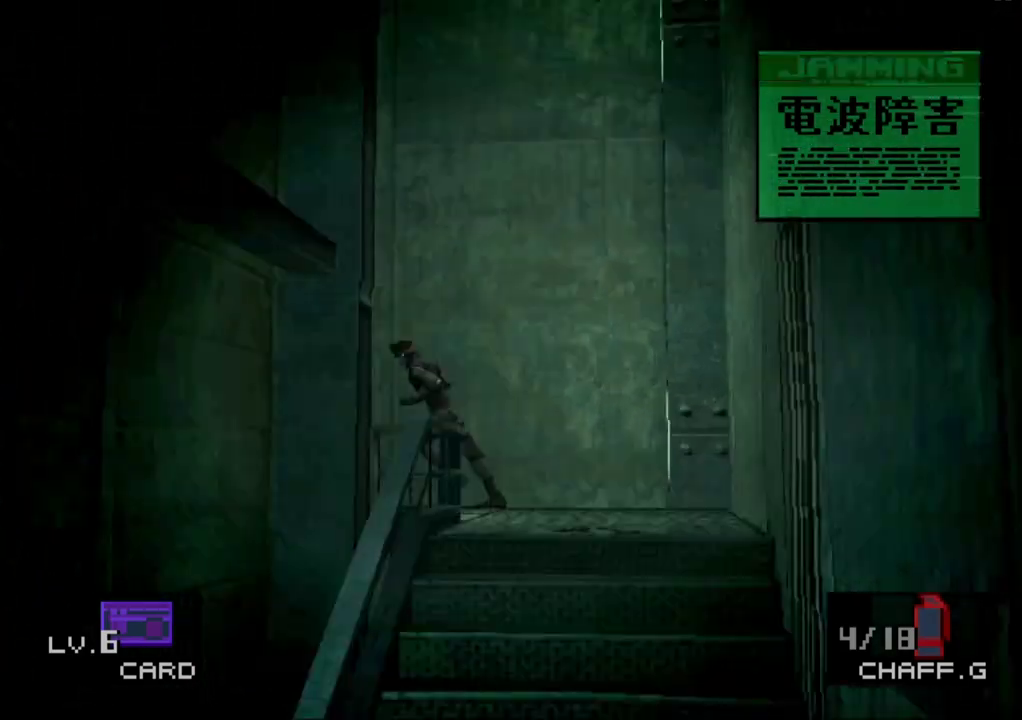
{"buttons": ["DPAD_UP"], "events": [[267, "DPAD_UP", "down"], [283, "DPAD_LEFT", "up"]]}
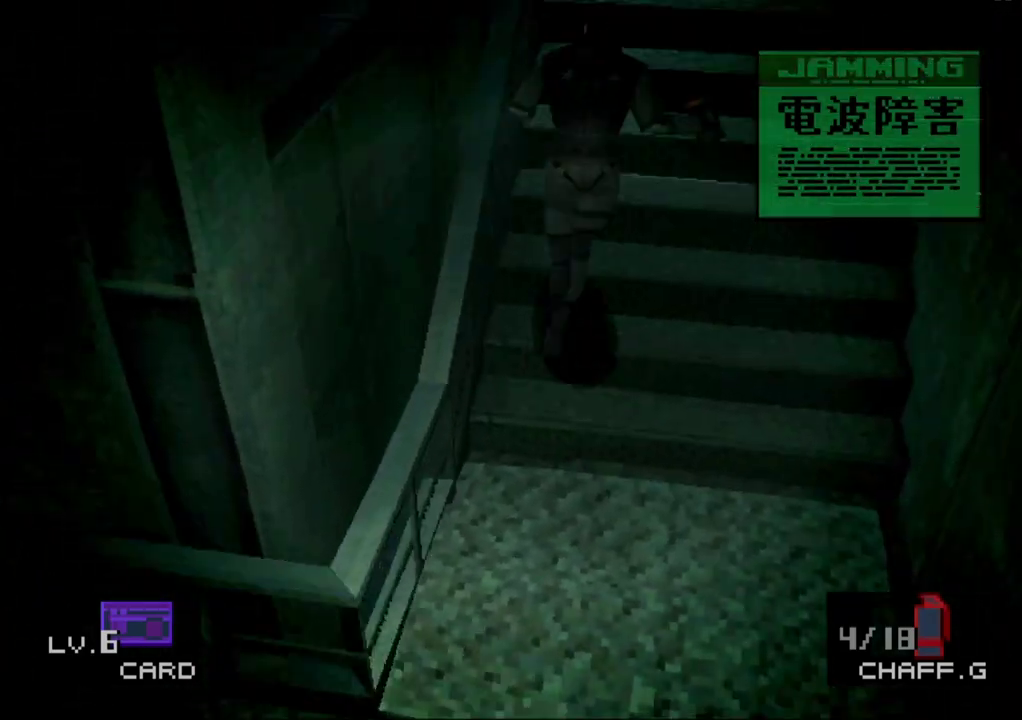
{"buttons": ["DPAD_UP"], "events": []}
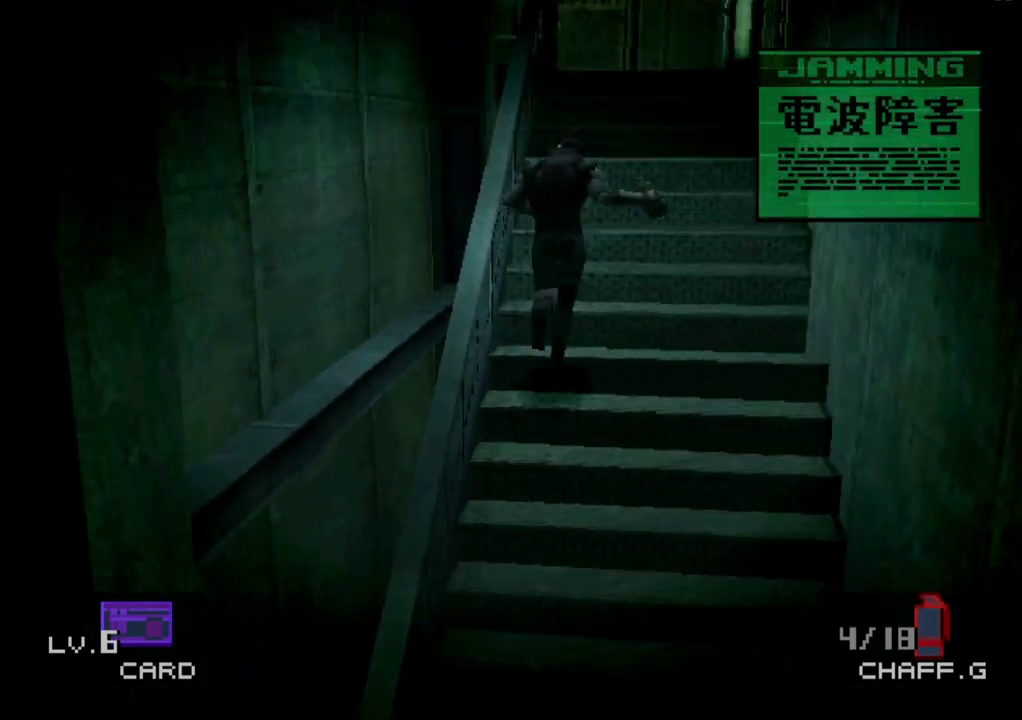
{"buttons": ["DPAD_UP"], "events": []}
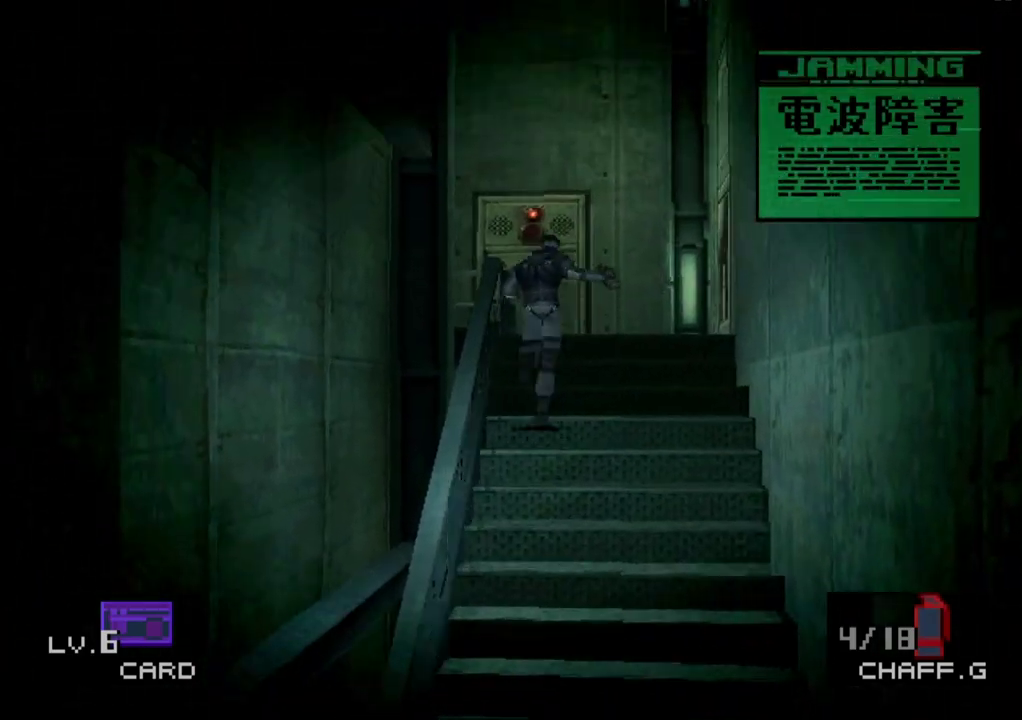
{"buttons": ["DPAD_UP"], "events": []}
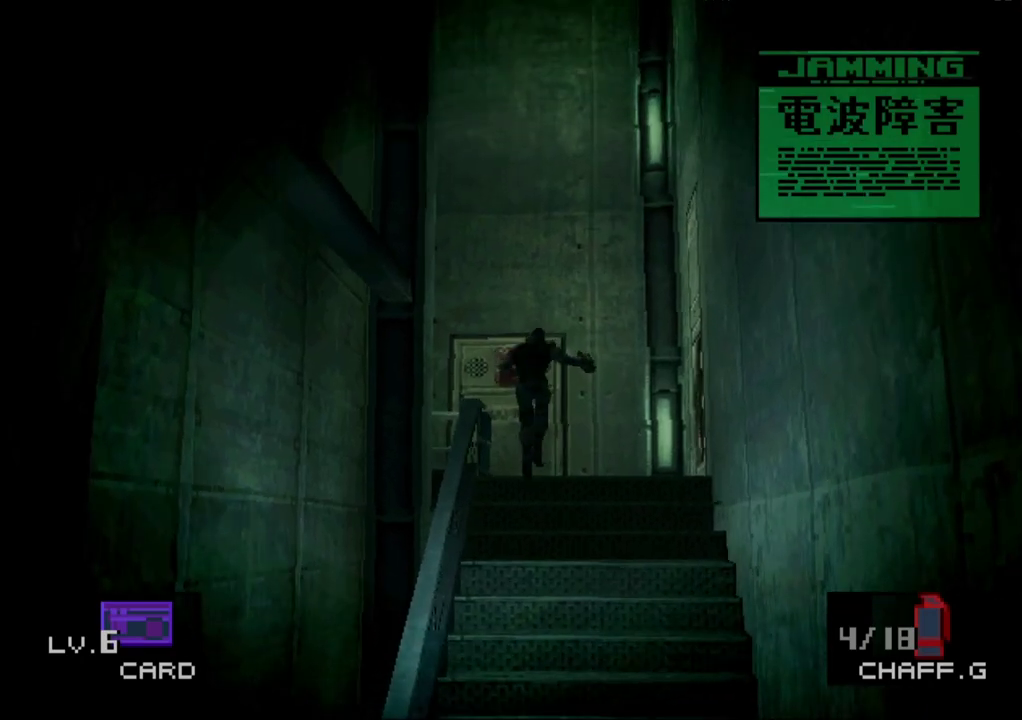
{"buttons": ["DPAD_LEFT"], "events": [[333, "DPAD_LEFT", "down"], [367, "DPAD_UP", "up"]]}
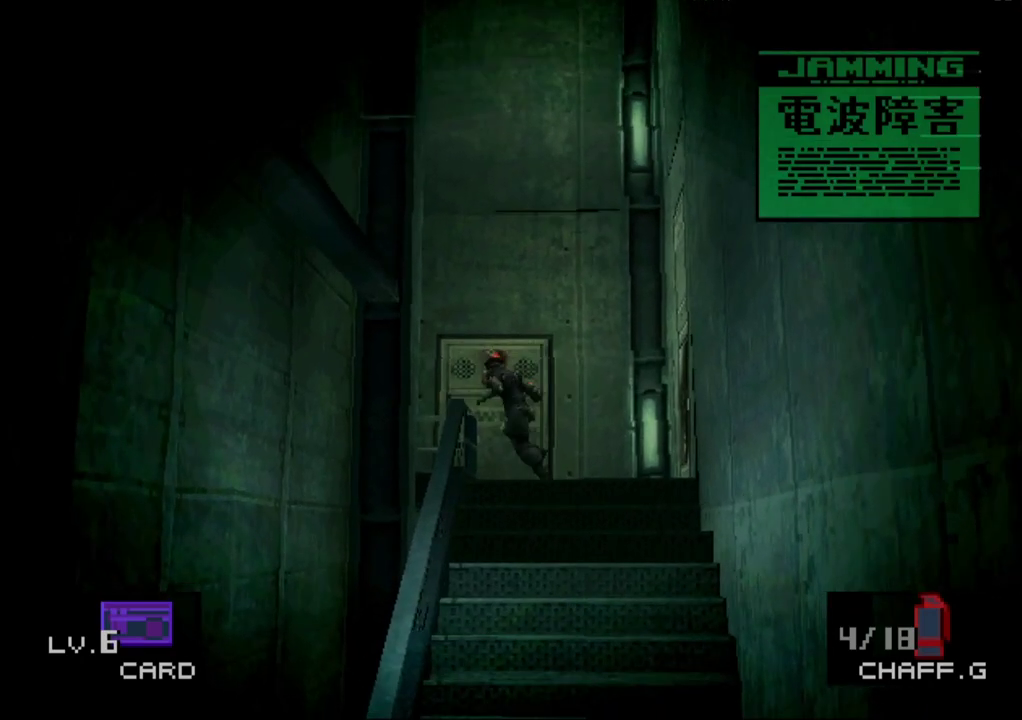
{"buttons": ["DPAD_UP"], "events": [[467, "DPAD_UP", "down"], [483, "DPAD_LEFT", "up"]]}
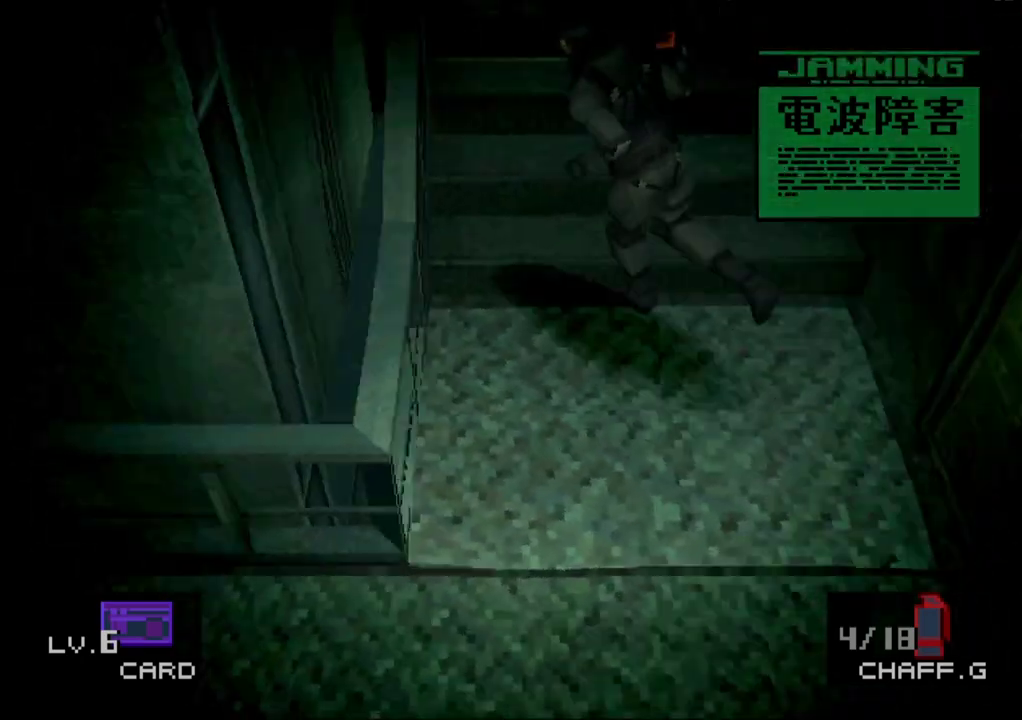
{"buttons": ["DPAD_UP"], "events": []}
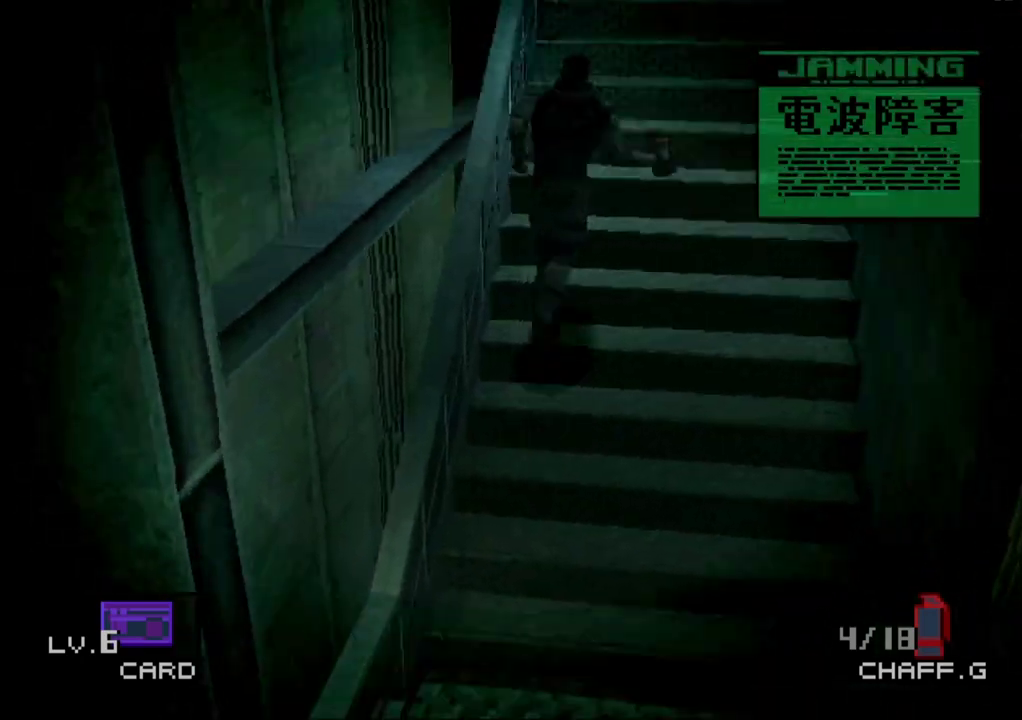
{"buttons": ["DPAD_UP"], "events": []}
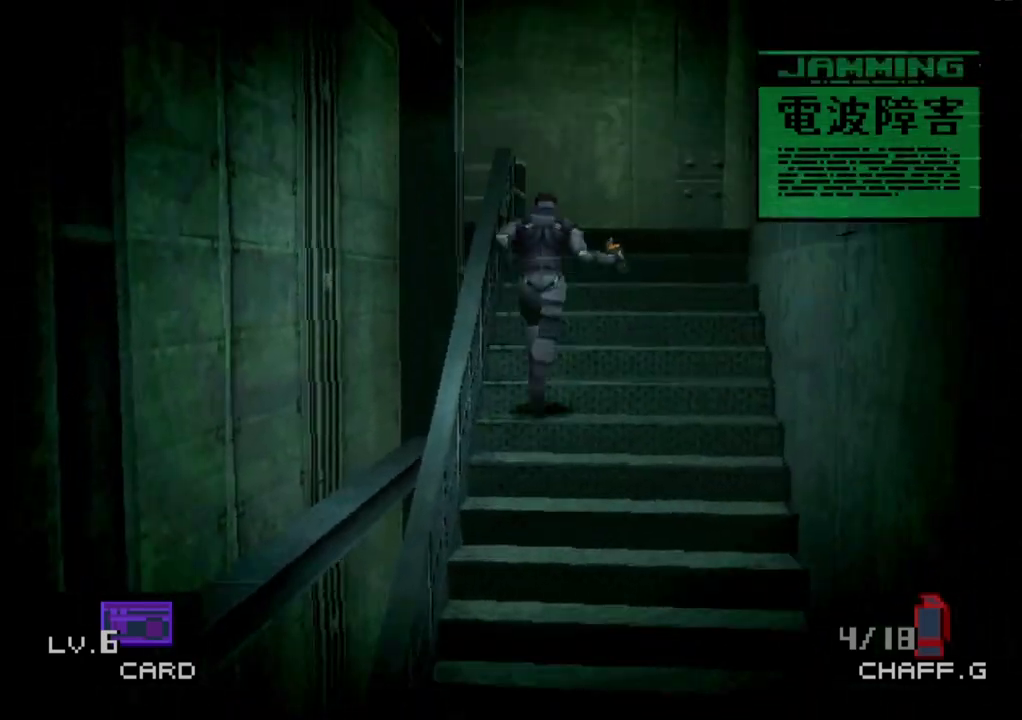
{"buttons": ["DPAD_UP"], "events": []}
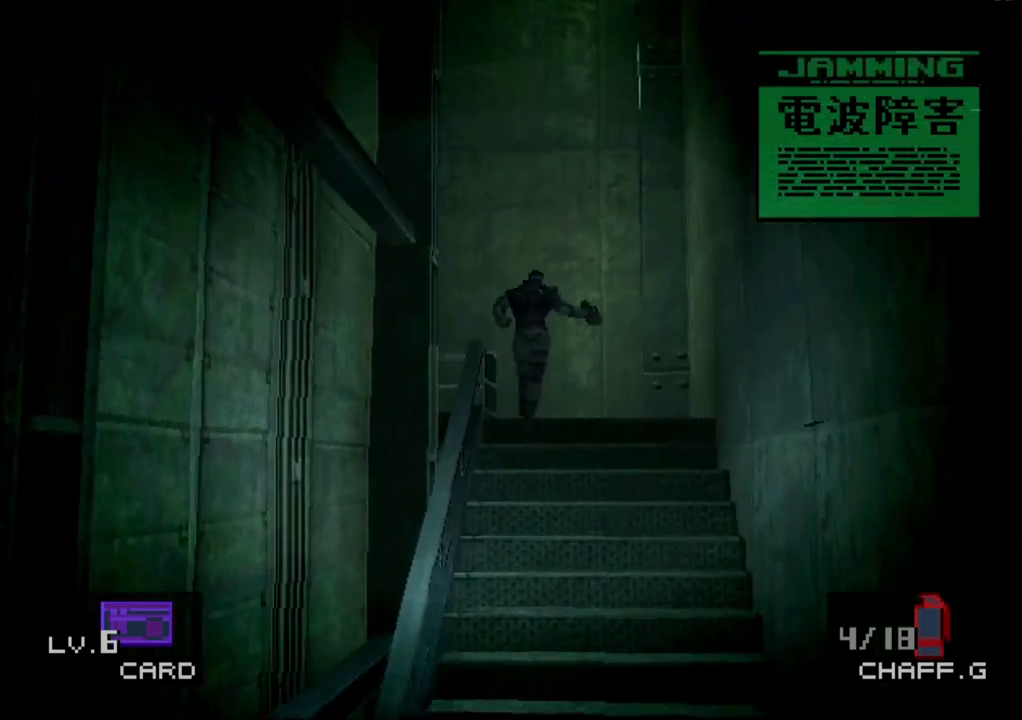
{"buttons": ["DPAD_UP"], "events": []}
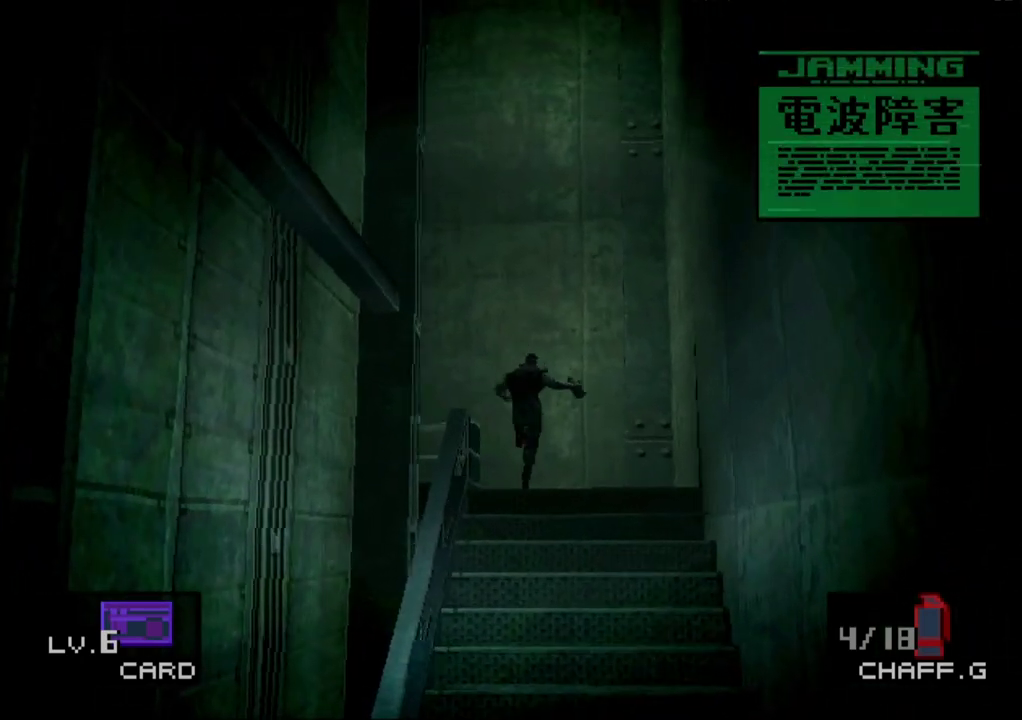
{"buttons": ["DPAD_LEFT"], "events": [[50, "DPAD_LEFT", "down"], [117, "DPAD_UP", "up"]]}
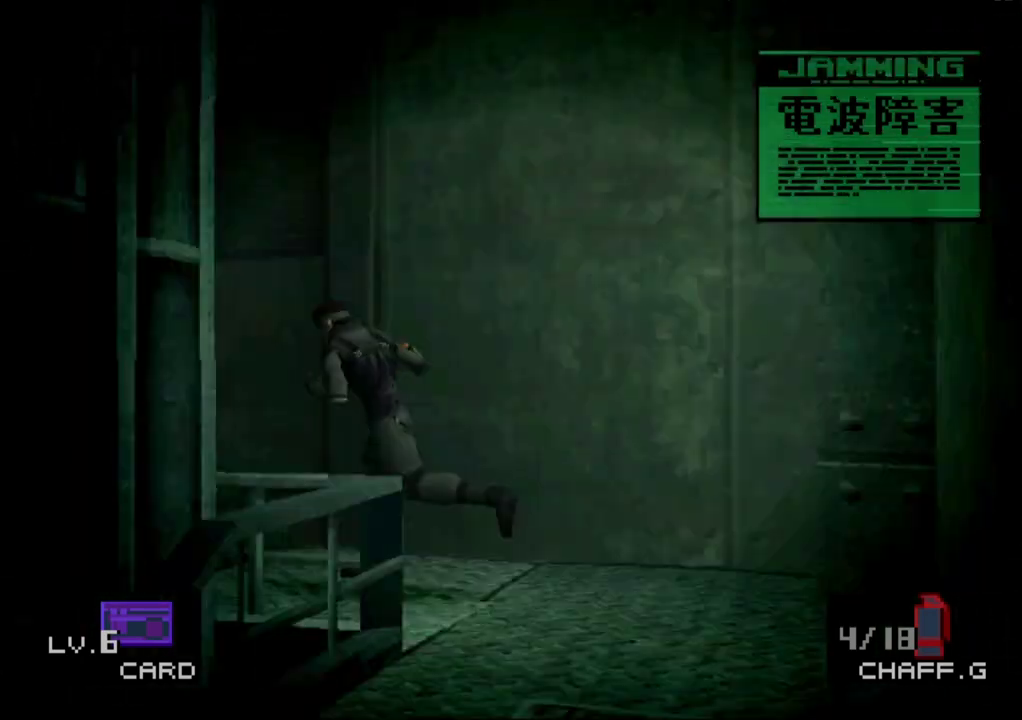
{"buttons": ["DPAD_UP"], "events": [[233, "DPAD_LEFT", "up"], [233, "DPAD_UP", "down"]]}
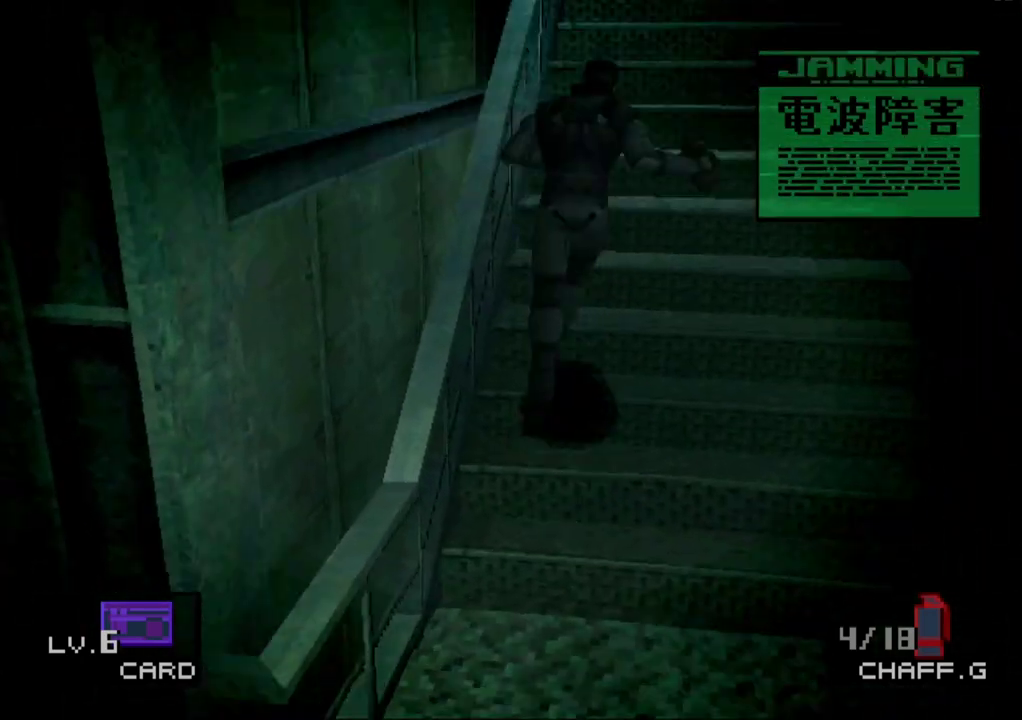
{"buttons": ["DPAD_UP"], "events": []}
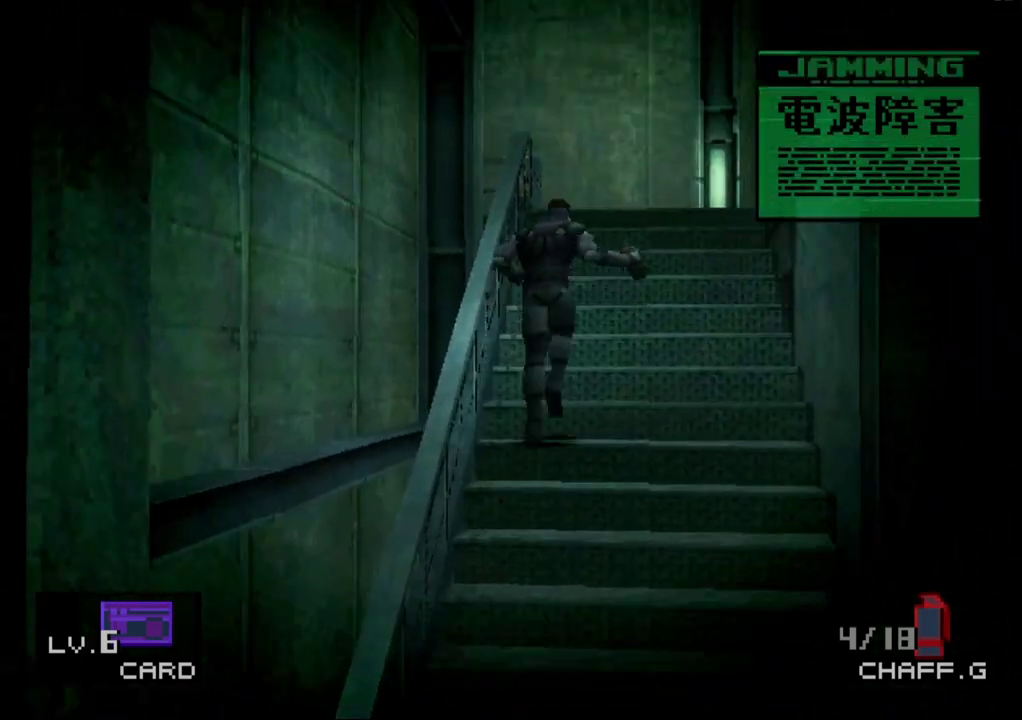
{"buttons": ["DPAD_UP"], "events": []}
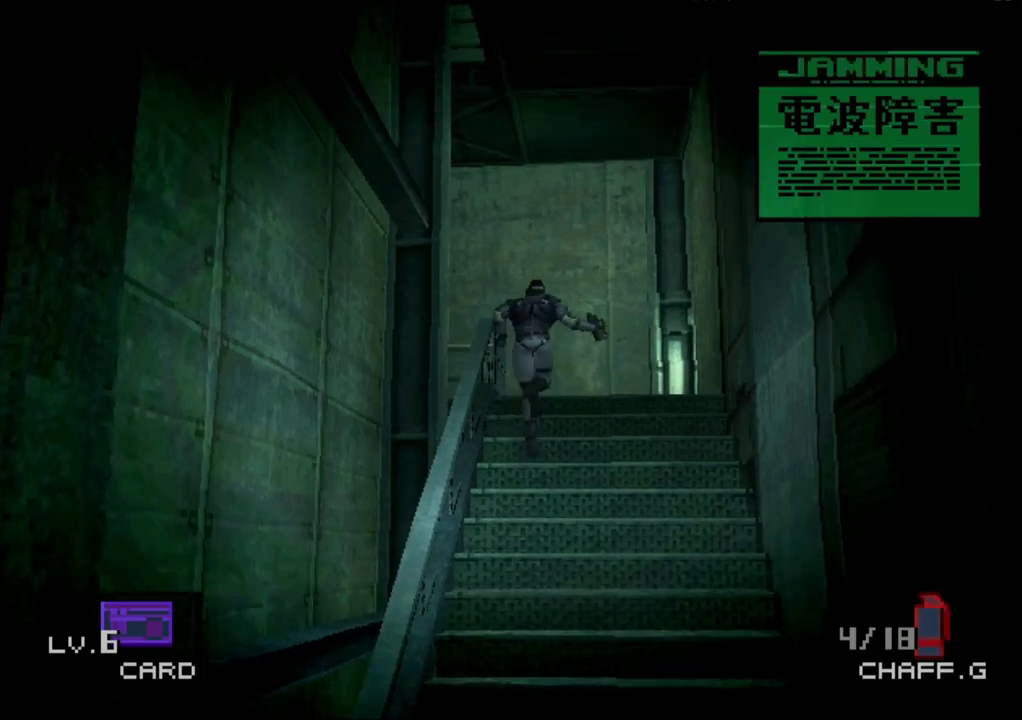
{"buttons": ["DPAD_UP"], "events": []}
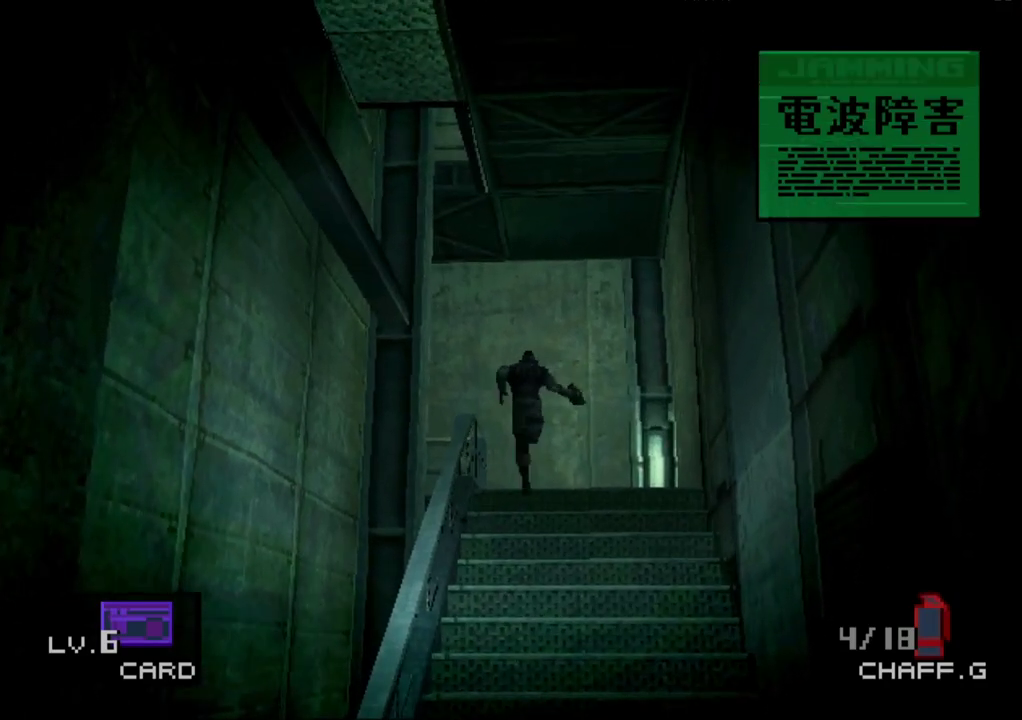
{"buttons": ["DPAD_LEFT"], "events": [[333, "DPAD_LEFT", "down"], [350, "DPAD_UP", "up"]]}
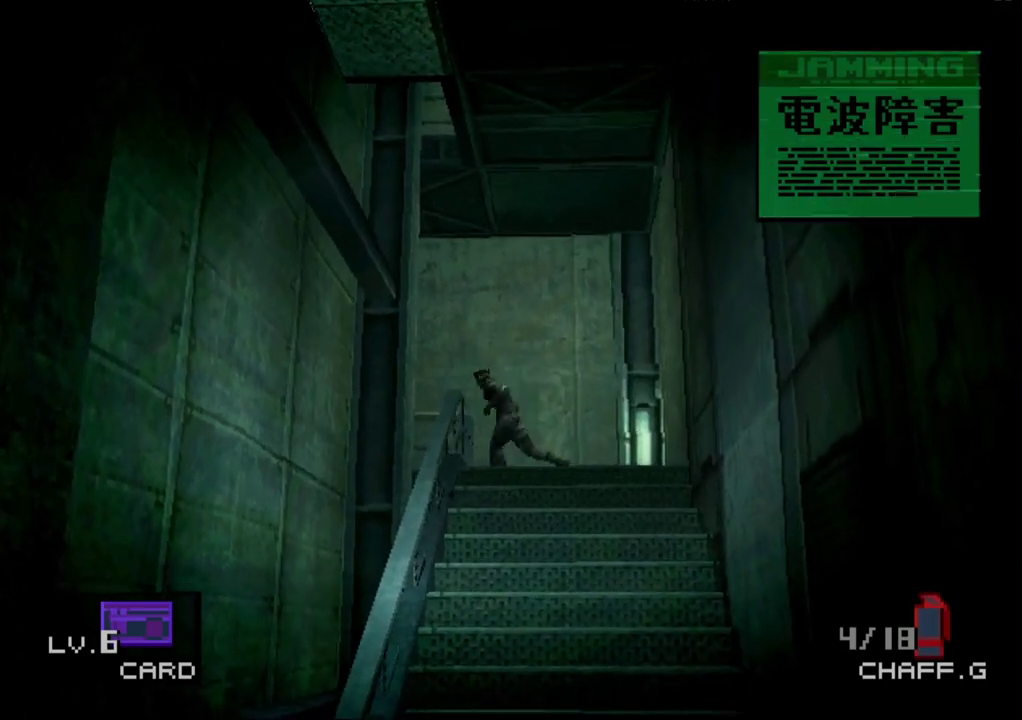
{"buttons": ["DPAD_UP"], "events": [[450, "DPAD_LEFT", "up"], [450, "DPAD_UP", "down"]]}